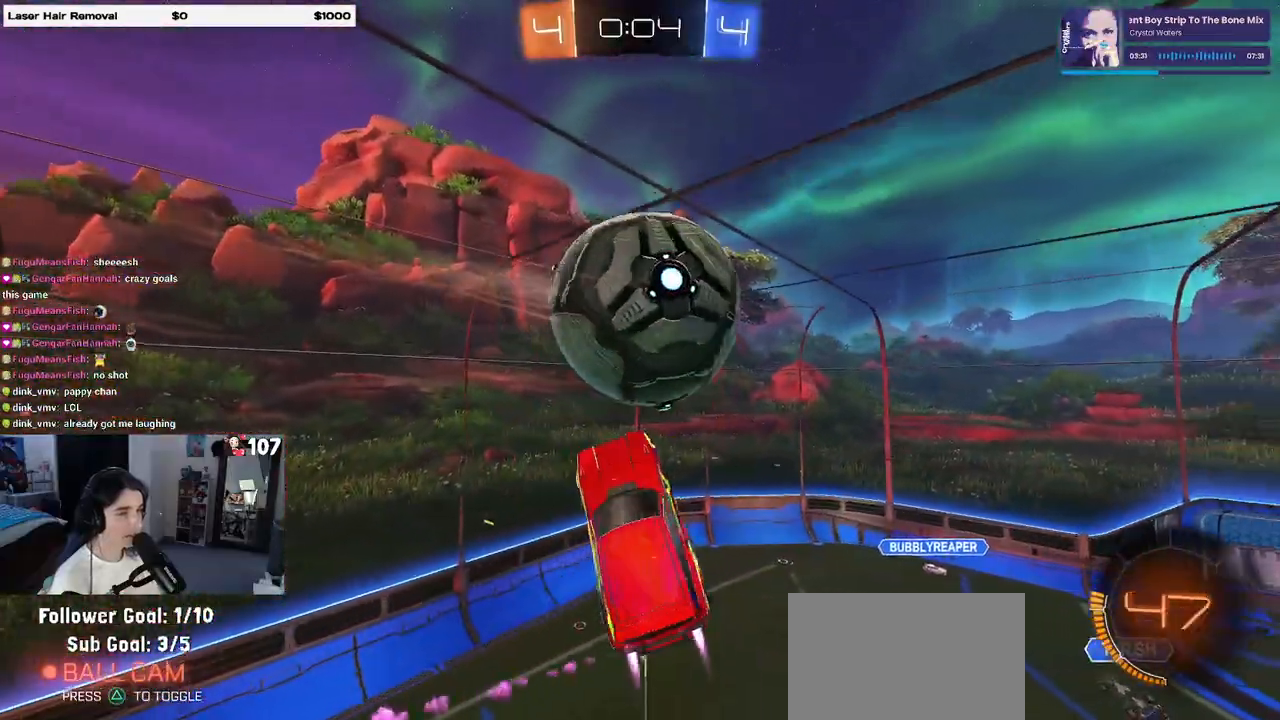
Gameplay with a controller (PlayStation layout); each line is a JSON object with the inputs held at the frame after it. "events" lists button and stick changes between this image and that frame as [ms after this image, input, new state], when the widget could be followed in between.
{"buttons": ["L1"], "left_stick": "left", "right_stick": "center", "events": [[33, "left_stick", "right"], [83, "left_stick", "up-right"], [317, "R1", "up"], [333, "left_stick", "up-left"], [400, "left_stick", "left"]]}
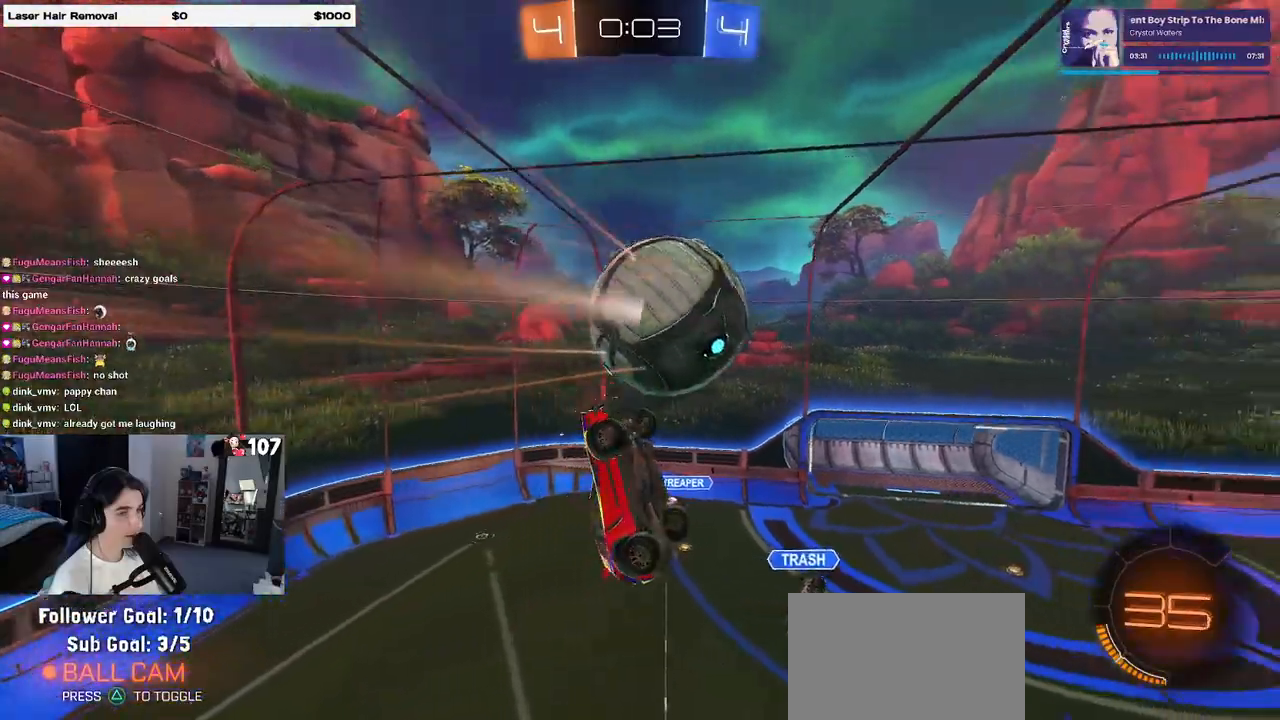
{"buttons": ["L1", "R1"], "left_stick": "right", "right_stick": "center", "events": [[117, "left_stick", "down-left"], [233, "R1", "down"], [417, "left_stick", "right"]]}
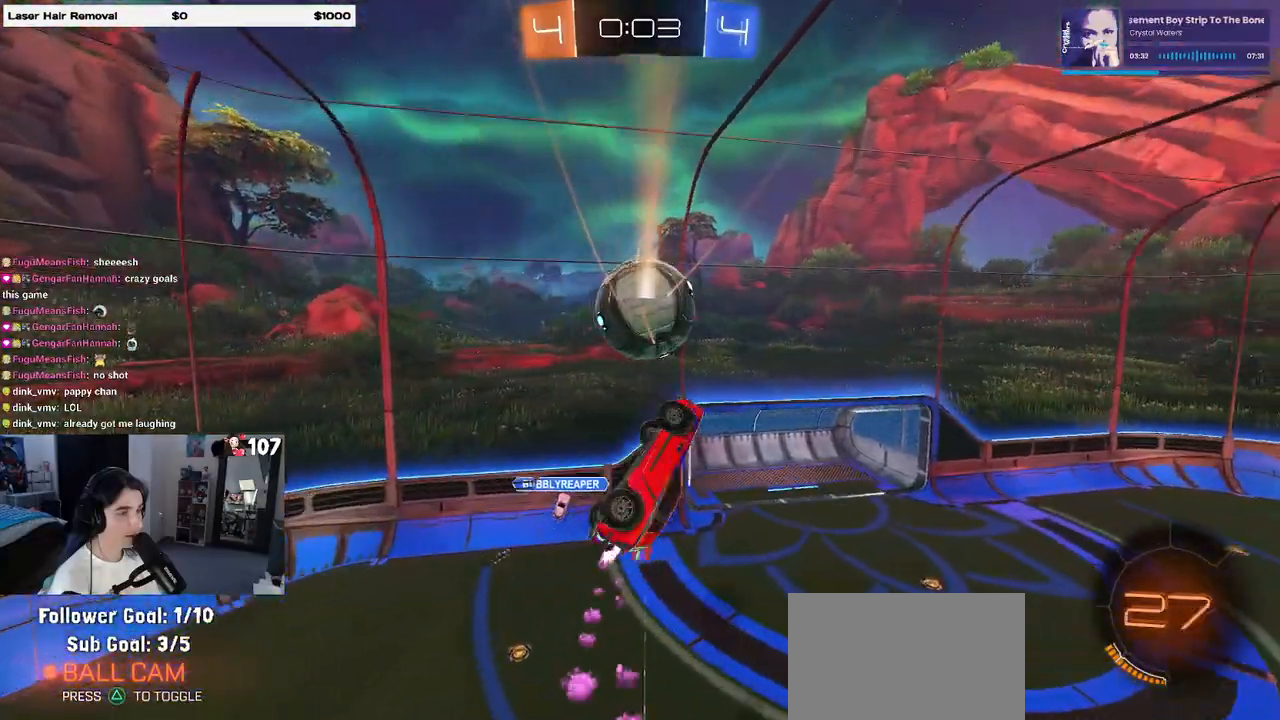
{"buttons": ["R1"], "left_stick": "up-right", "right_stick": "center", "events": [[33, "R1", "up"], [33, "left_stick", "up"], [133, "left_stick", "left"], [217, "L1", "up"], [217, "R1", "down"], [233, "left_stick", "right"], [400, "left_stick", "up-right"]]}
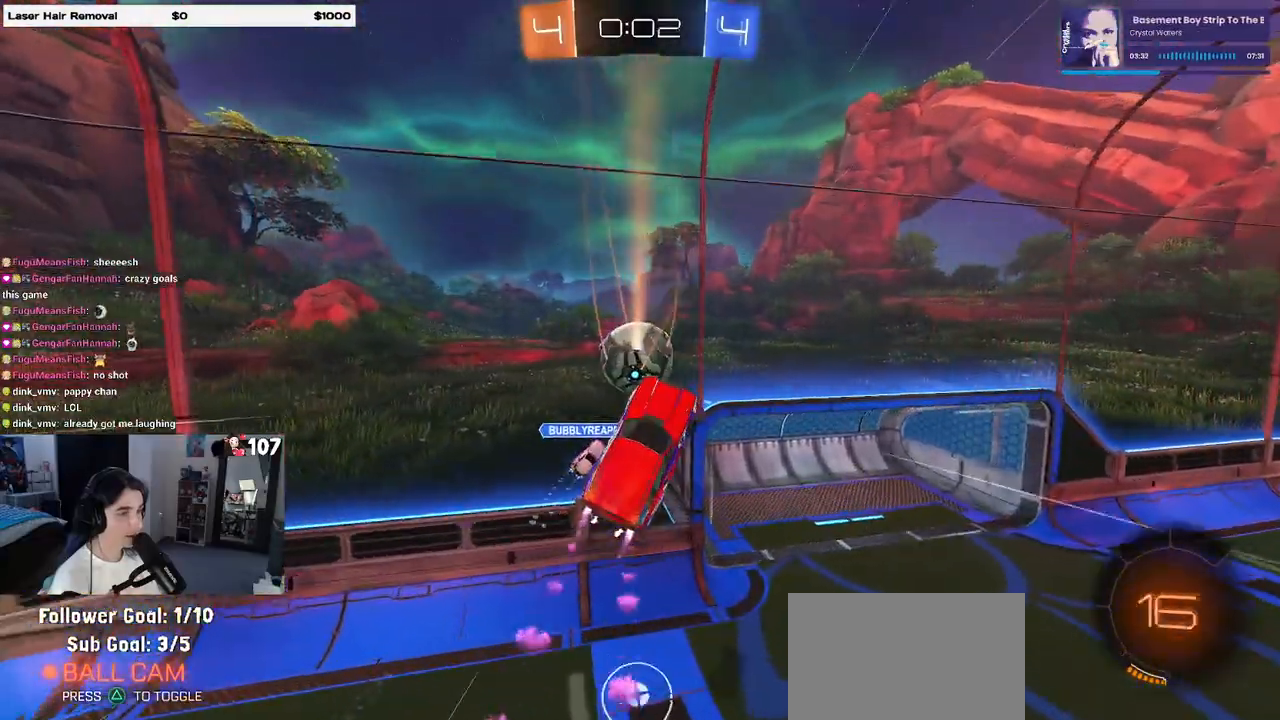
{"buttons": ["SQUARE", "R2"], "left_stick": "down-right", "right_stick": "center", "events": [[50, "R2", "down"], [183, "SQUARE", "down"], [300, "R1", "up"], [400, "left_stick", "center"], [450, "left_stick", "down-right"]]}
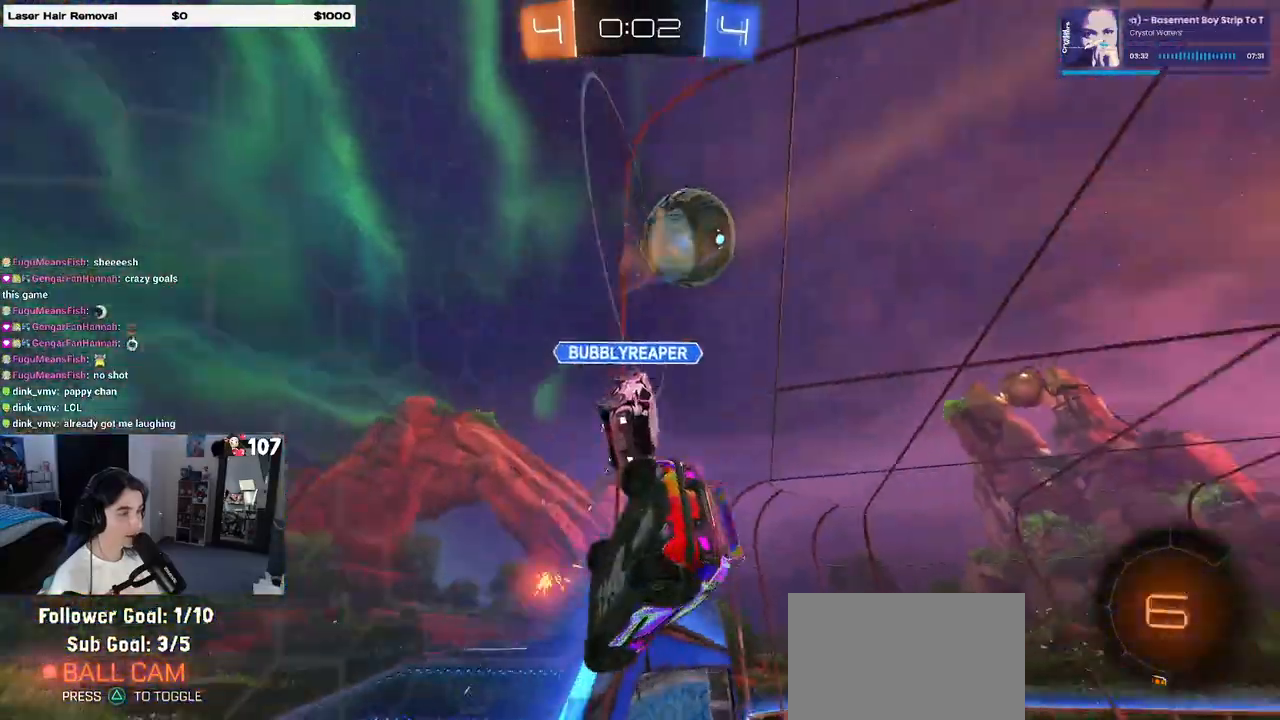
{"buttons": ["SQUARE", "R2"], "left_stick": "down-left", "right_stick": "center", "events": [[167, "CROSS", "down"], [167, "left_stick", "down-left"], [333, "CROSS", "up"]]}
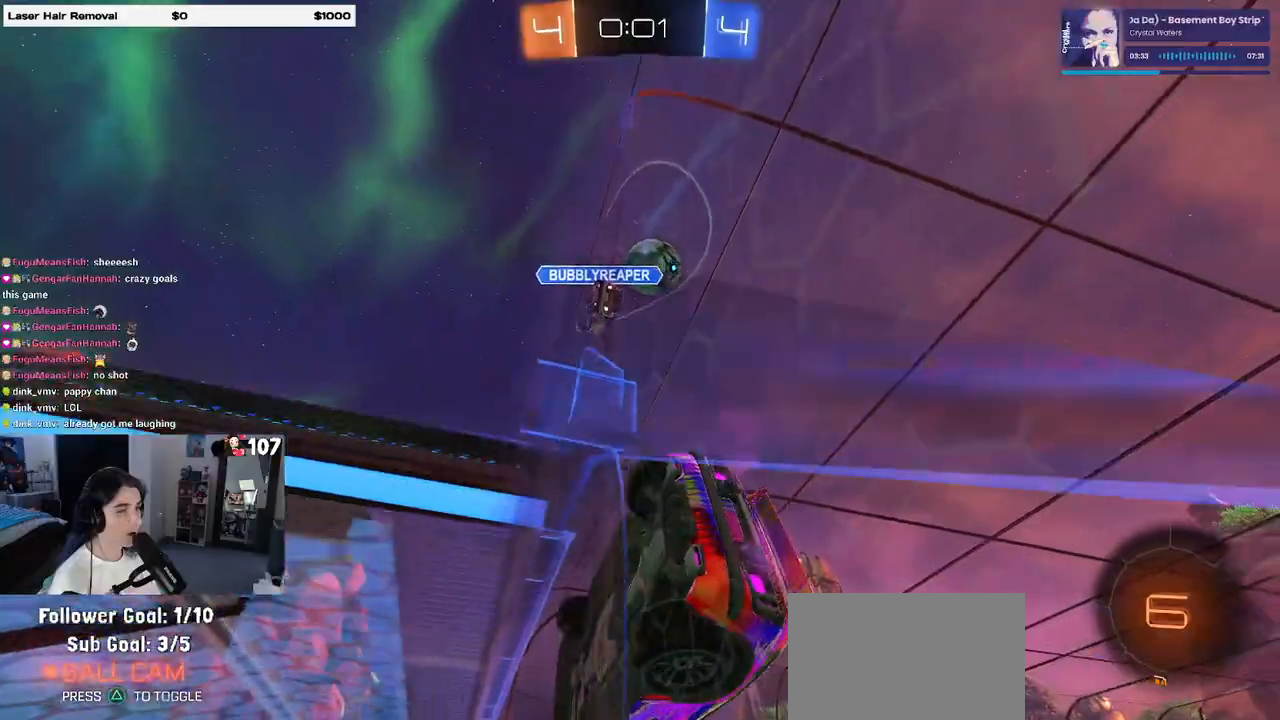
{"buttons": ["R2"], "left_stick": "up-right", "right_stick": "center", "events": [[400, "SQUARE", "up"], [417, "left_stick", "up-right"]]}
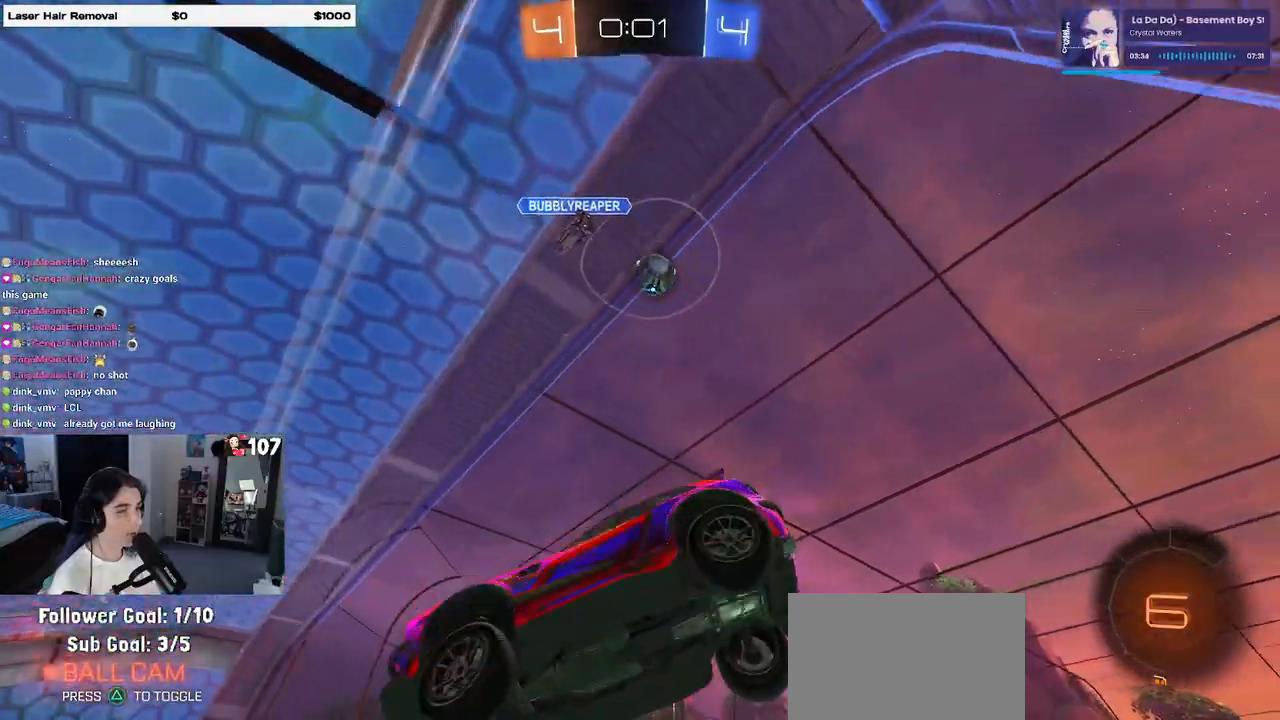
{"buttons": ["R2"], "left_stick": "center", "right_stick": "center", "events": [[233, "left_stick", "right"], [417, "left_stick", "center"]]}
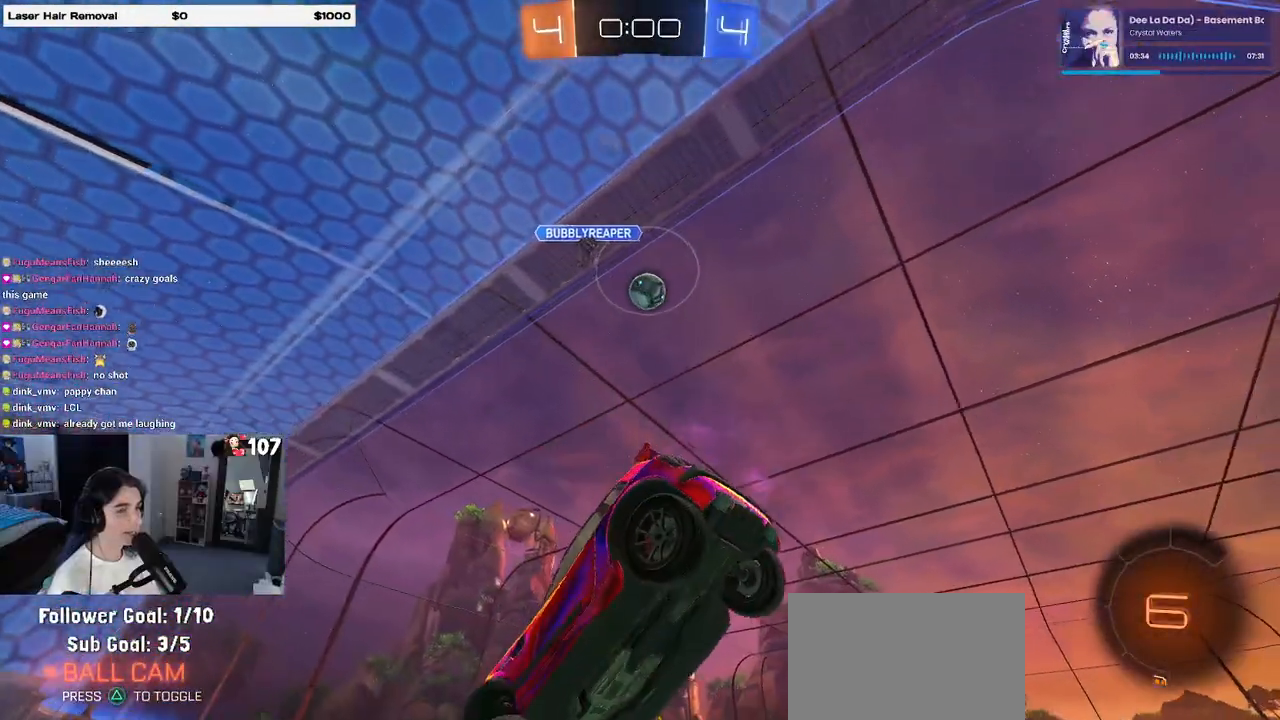
{"buttons": ["TRIANGLE", "R2"], "left_stick": "right", "right_stick": "center", "events": [[100, "TRIANGLE", "down"], [217, "left_stick", "right"], [233, "TRIANGLE", "up"], [450, "TRIANGLE", "down"]]}
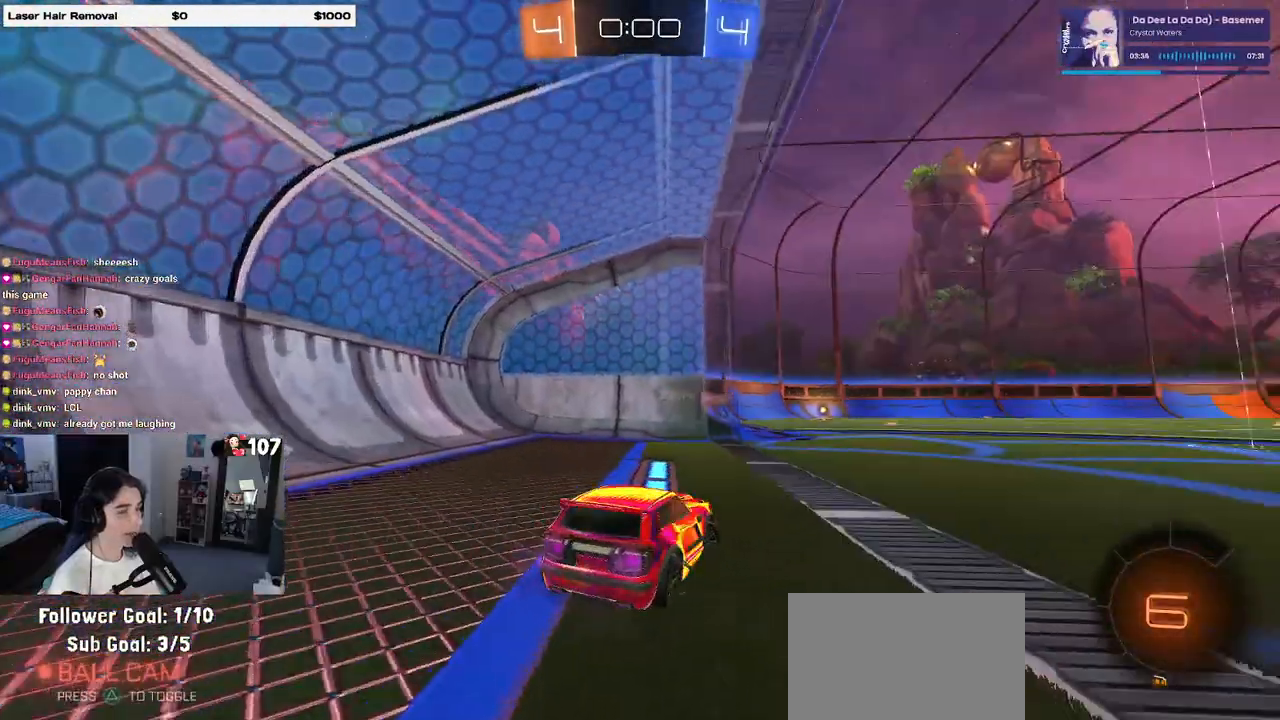
{"buttons": ["R2"], "left_stick": "right", "right_stick": "center", "events": [[50, "TRIANGLE", "up"], [433, "left_stick", "center"], [500, "left_stick", "right"]]}
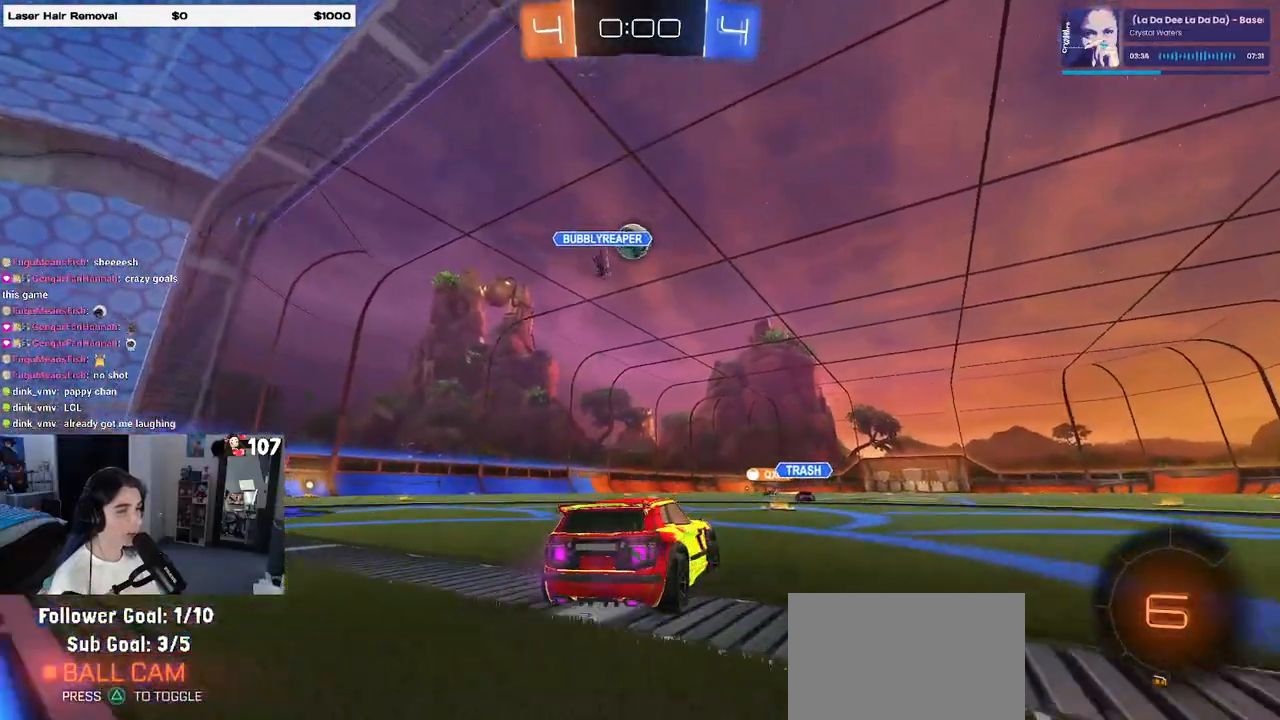
{"buttons": ["R2"], "left_stick": "center", "right_stick": "center", "events": [[233, "left_stick", "left"], [450, "left_stick", "center"]]}
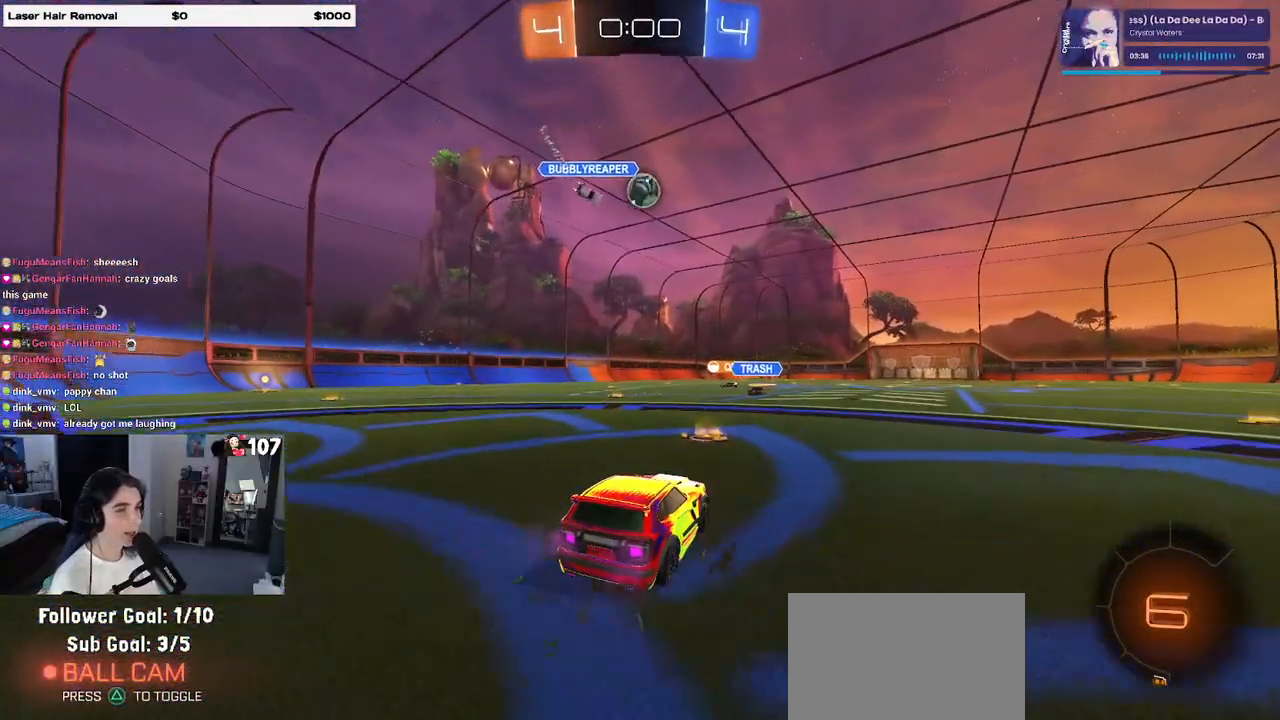
{"buttons": ["SQUARE", "R1", "R2"], "left_stick": "down-right", "right_stick": "center", "events": [[100, "CROSS", "down"], [100, "R1", "down"], [167, "left_stick", "up-right"], [183, "CROSS", "up"], [267, "CROSS", "down"], [317, "SQUARE", "down"], [350, "CROSS", "up"], [367, "left_stick", "down-right"]]}
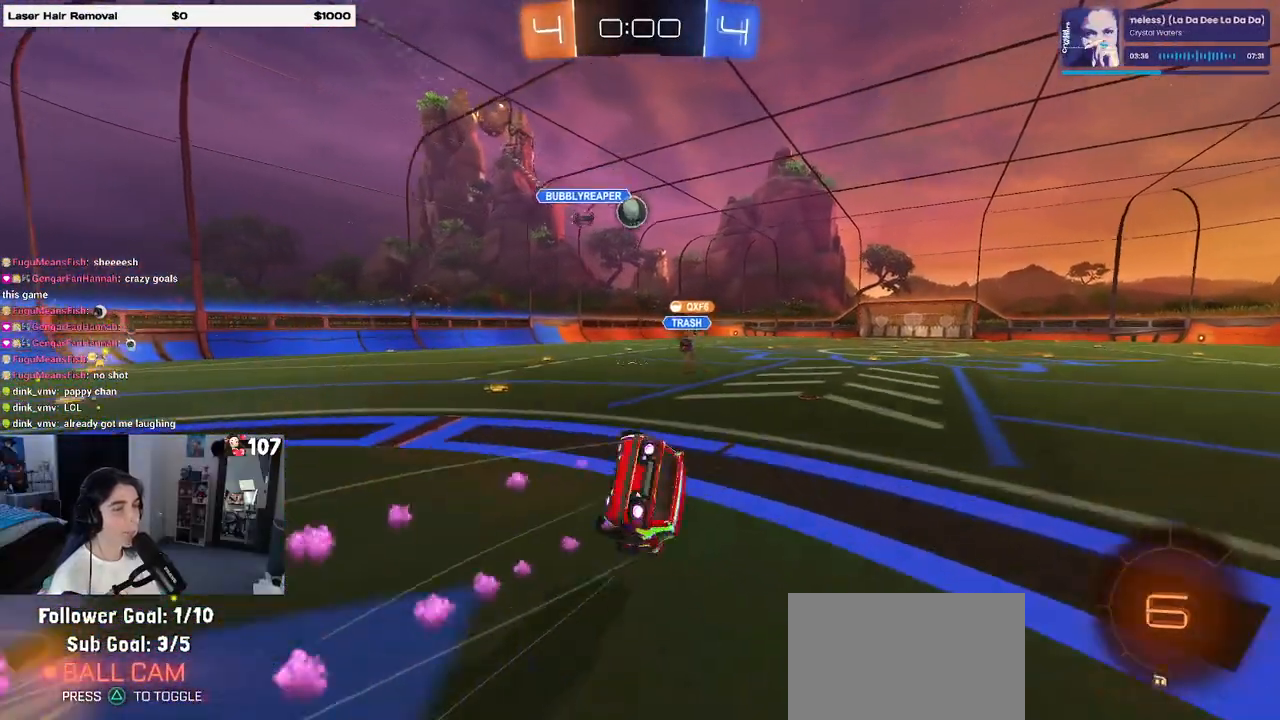
{"buttons": ["SQUARE", "R1", "R2"], "left_stick": "down-right", "right_stick": "center", "events": []}
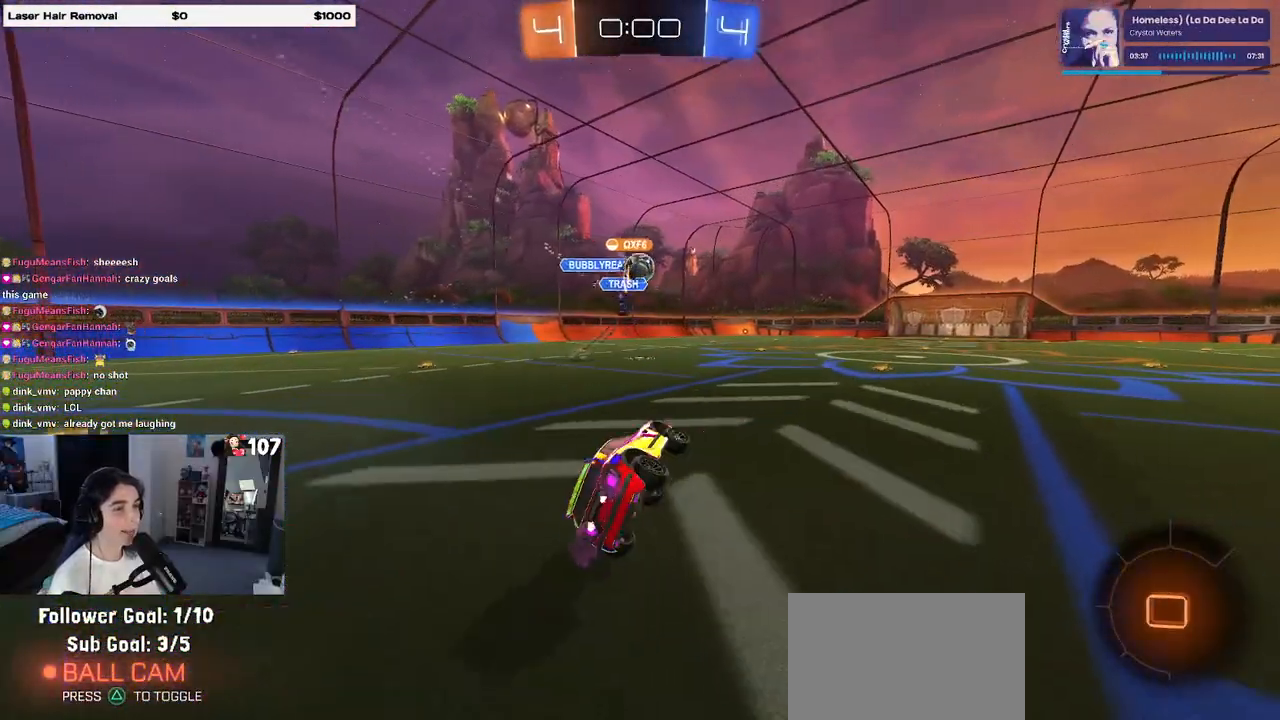
{"buttons": ["R2"], "left_stick": "center", "right_stick": "center", "events": [[33, "R1", "up"], [50, "SQUARE", "up"], [100, "left_stick", "center"]]}
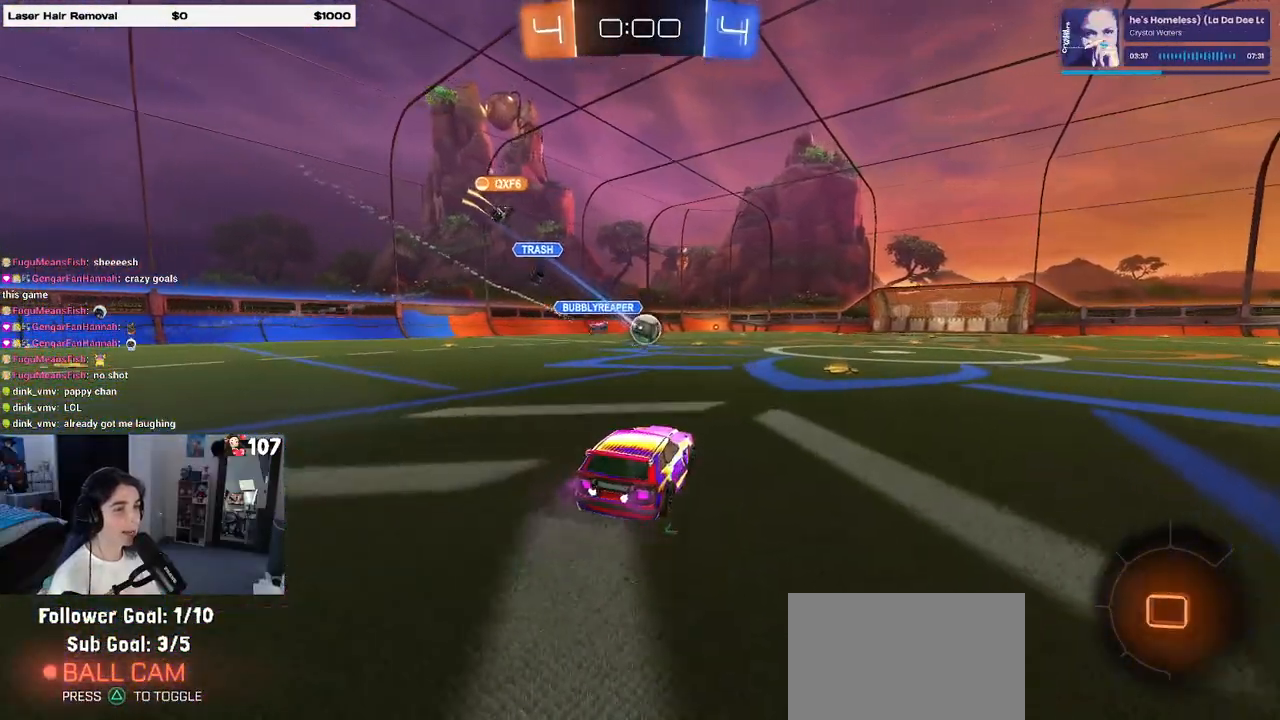
{"buttons": [], "left_stick": "center", "right_stick": "center", "events": [[117, "R2", "up"]]}
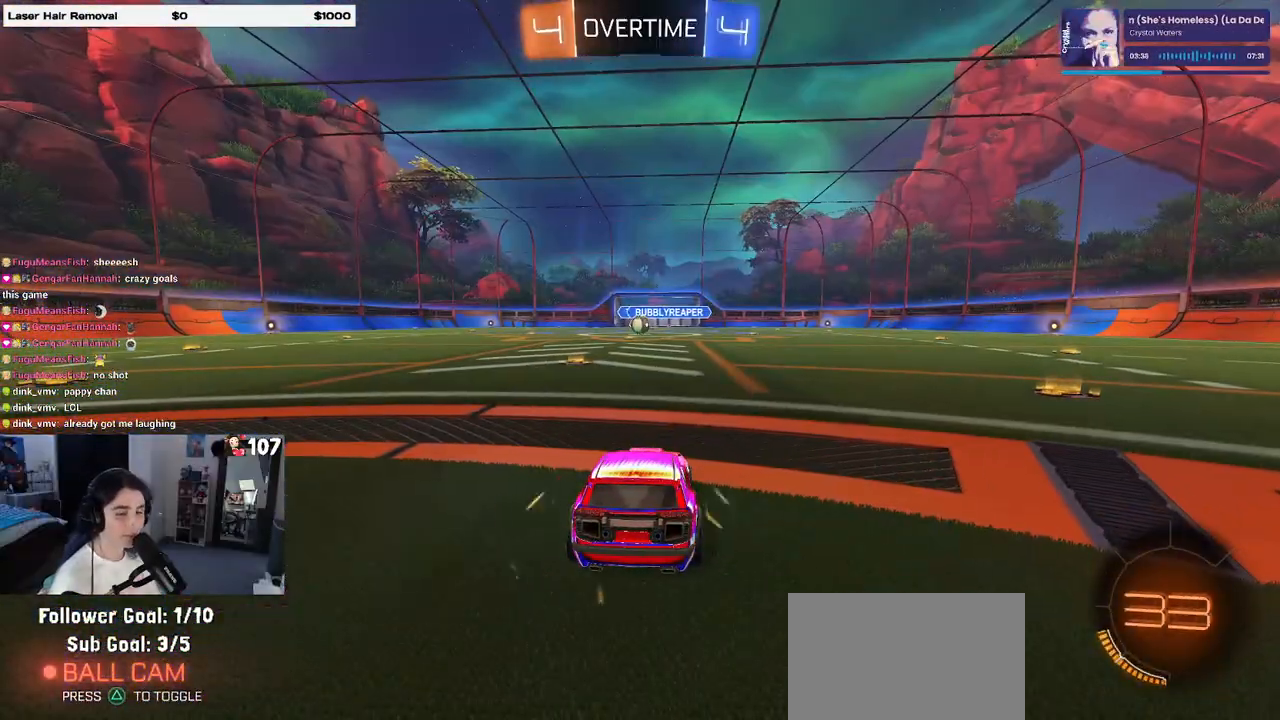
{"buttons": [], "left_stick": "center", "right_stick": "center", "events": []}
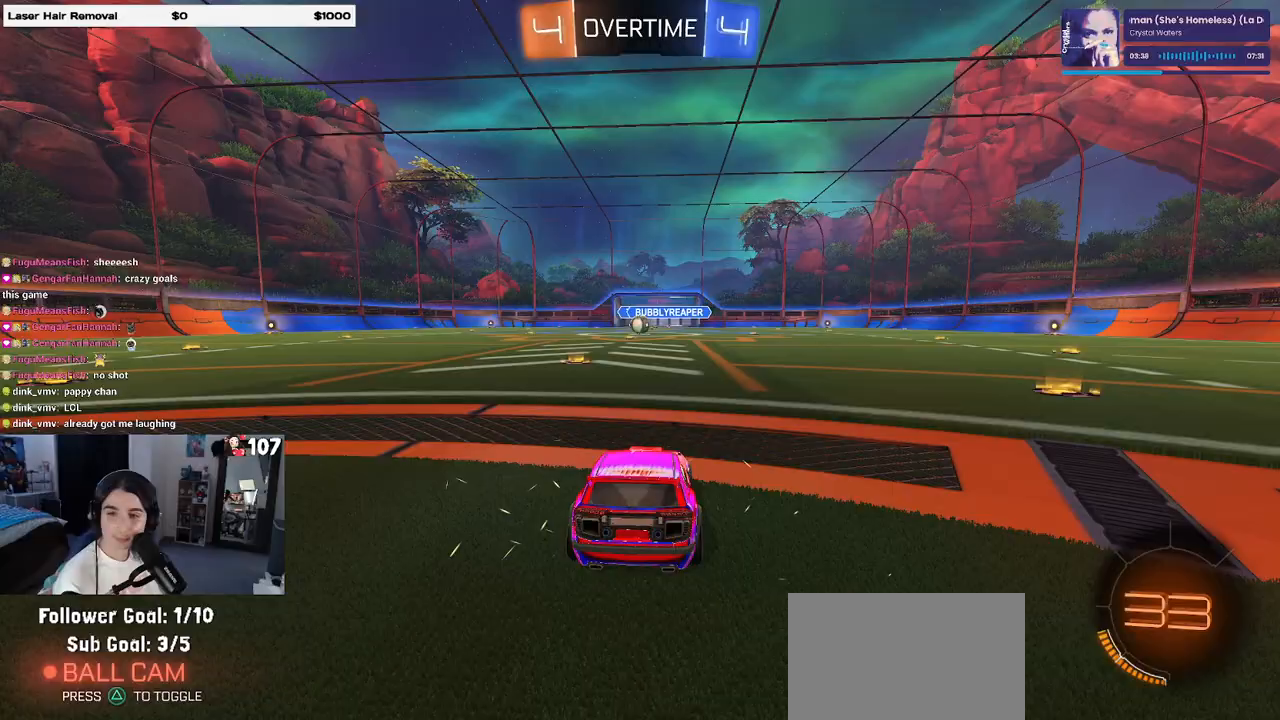
{"buttons": [], "left_stick": "center", "right_stick": "center", "events": []}
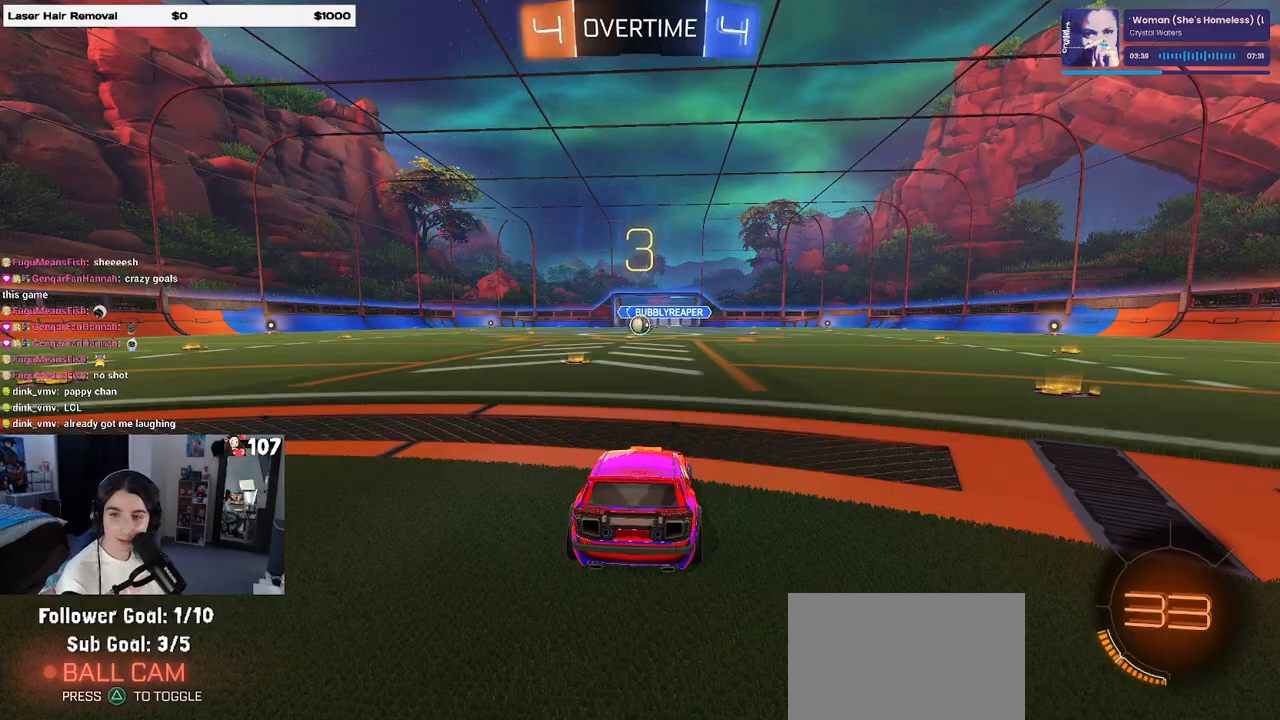
{"buttons": [], "left_stick": "center", "right_stick": "center", "events": []}
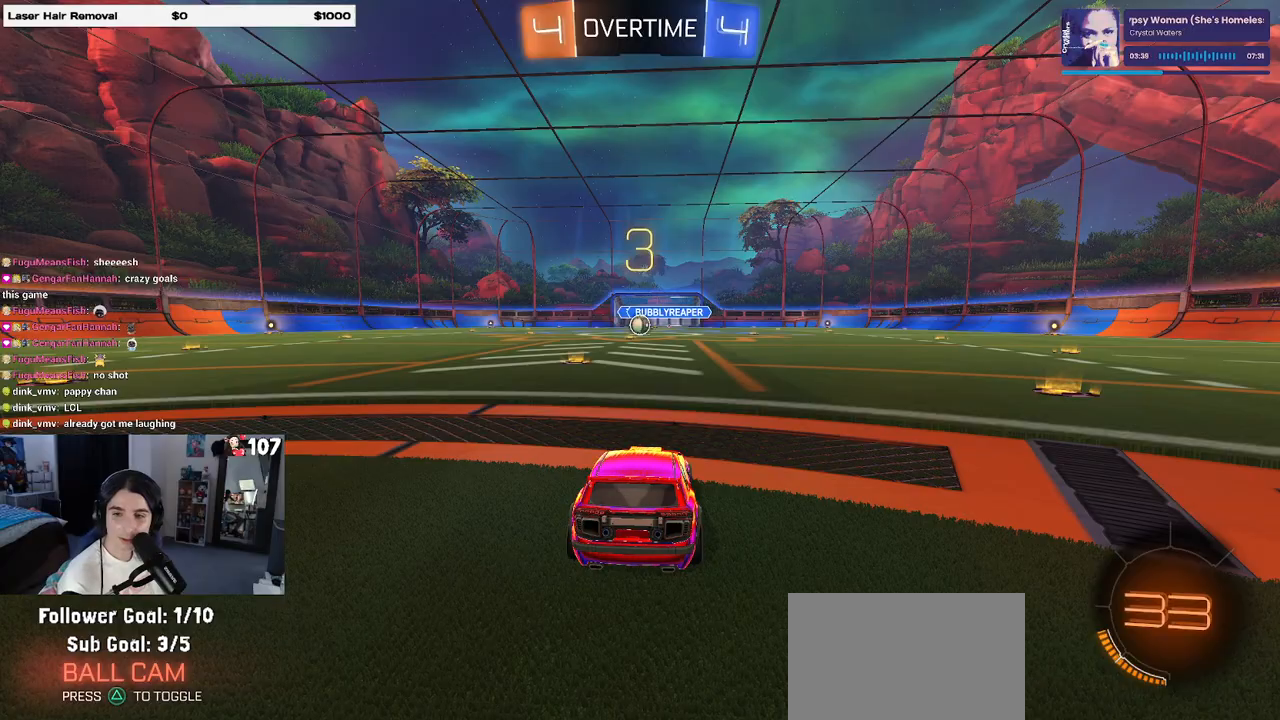
{"buttons": [], "left_stick": "center", "right_stick": "center", "events": []}
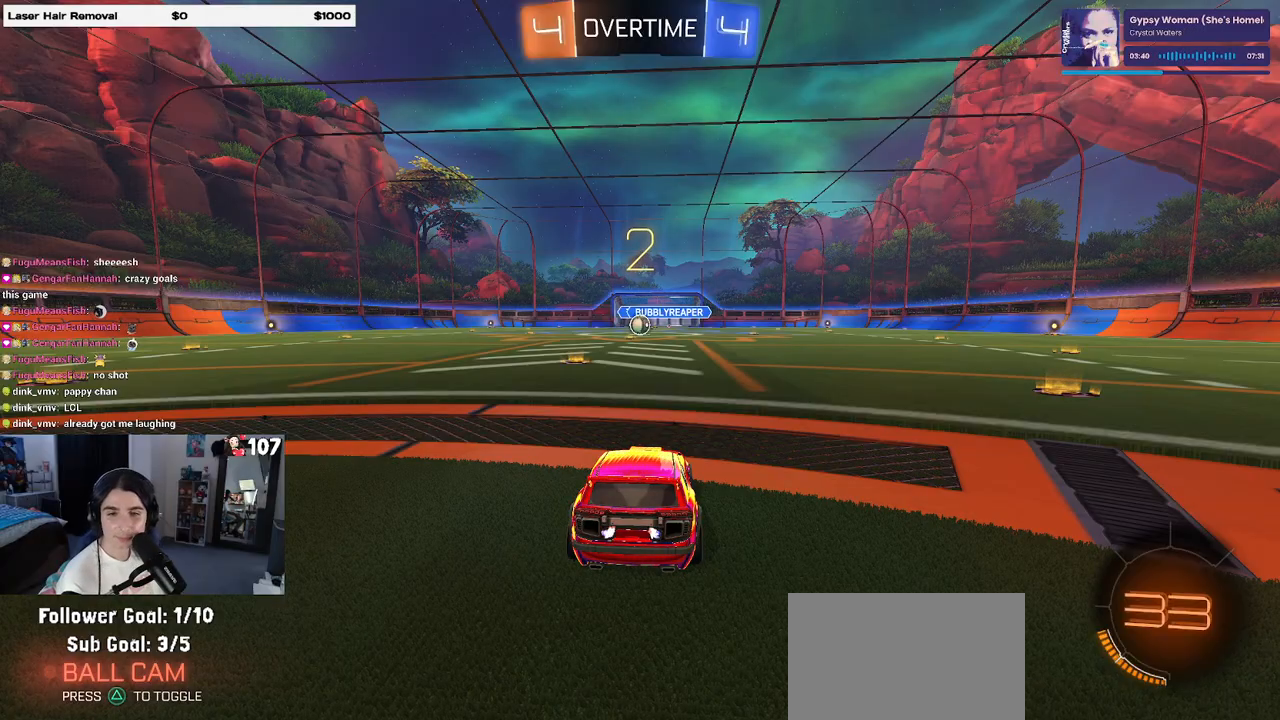
{"buttons": [], "left_stick": "center", "right_stick": "center", "events": []}
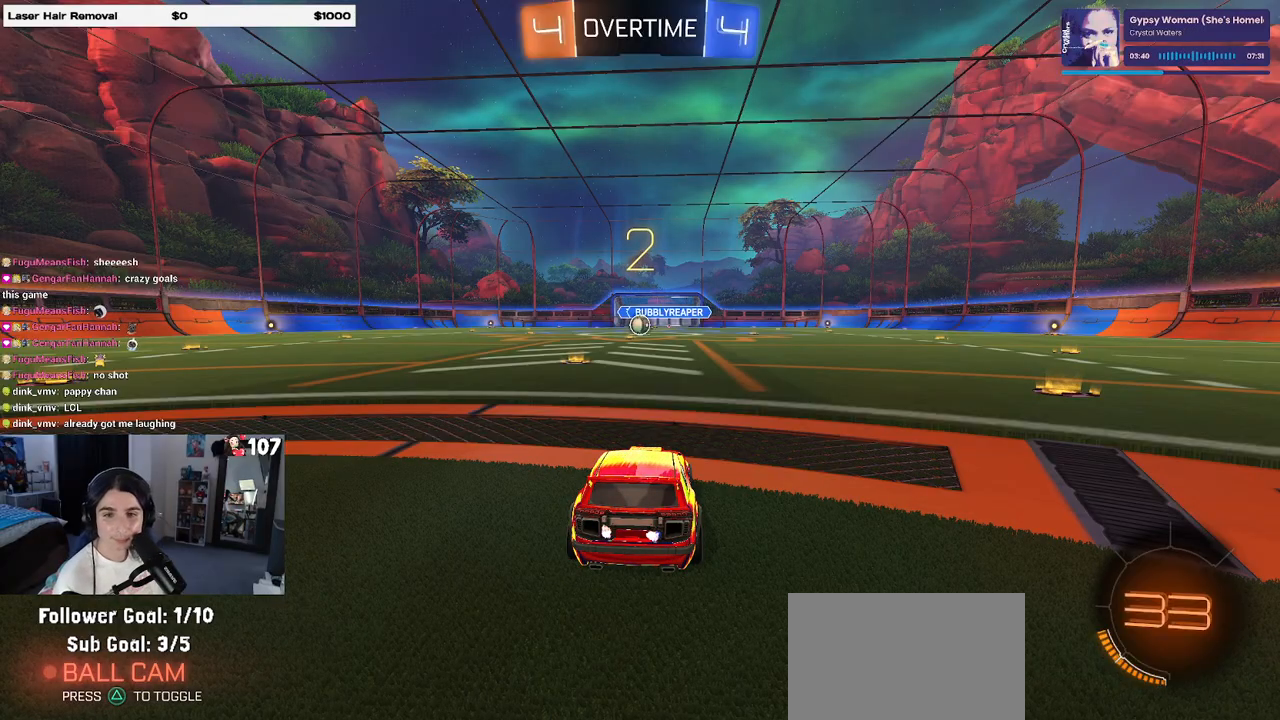
{"buttons": ["R2"], "left_stick": "center", "right_stick": "center", "events": [[267, "R2", "down"]]}
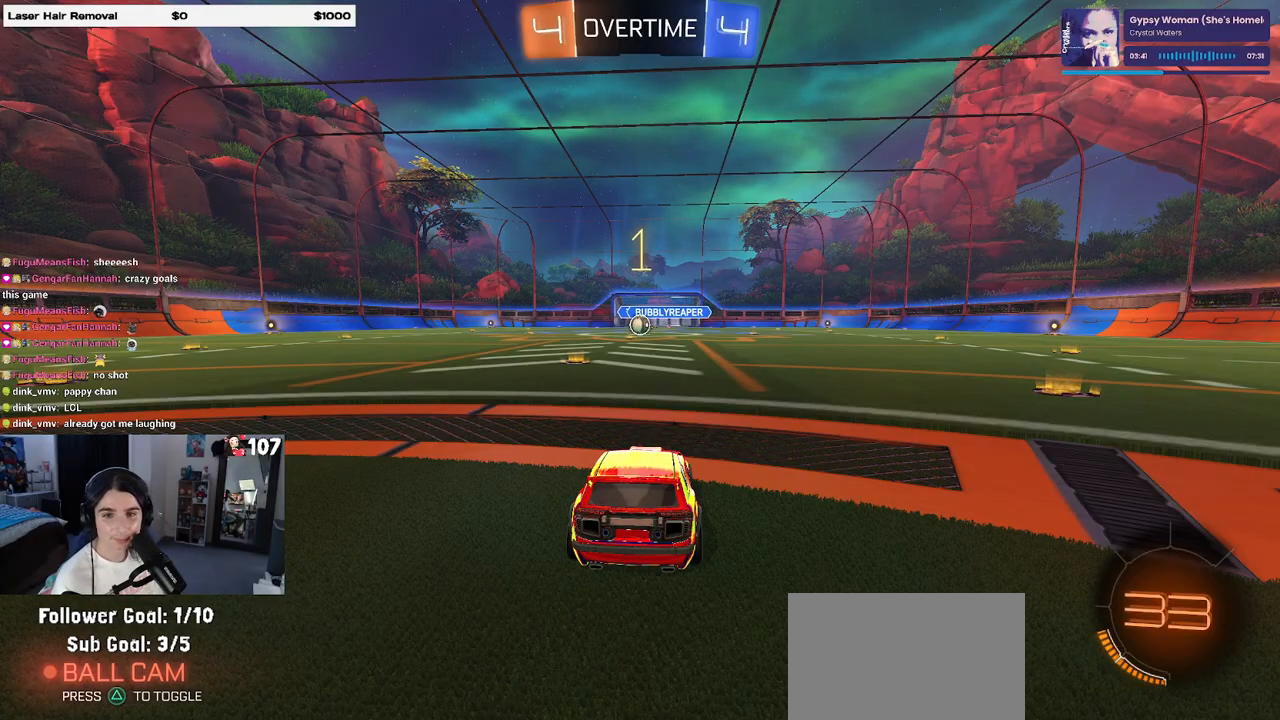
{"buttons": ["R2"], "left_stick": "center", "right_stick": "center", "events": []}
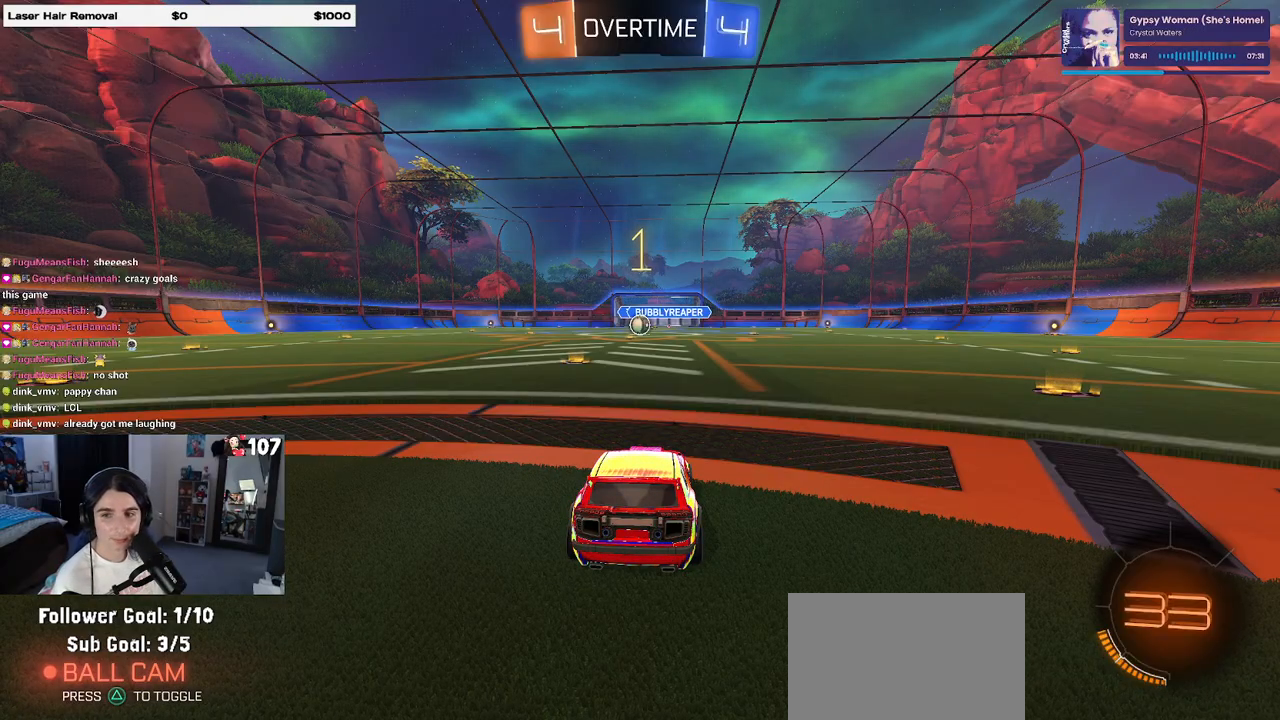
{"buttons": ["CROSS", "R2"], "left_stick": "up", "right_stick": "center", "events": [[350, "left_stick", "right"], [483, "CROSS", "down"], [483, "left_stick", "up"]]}
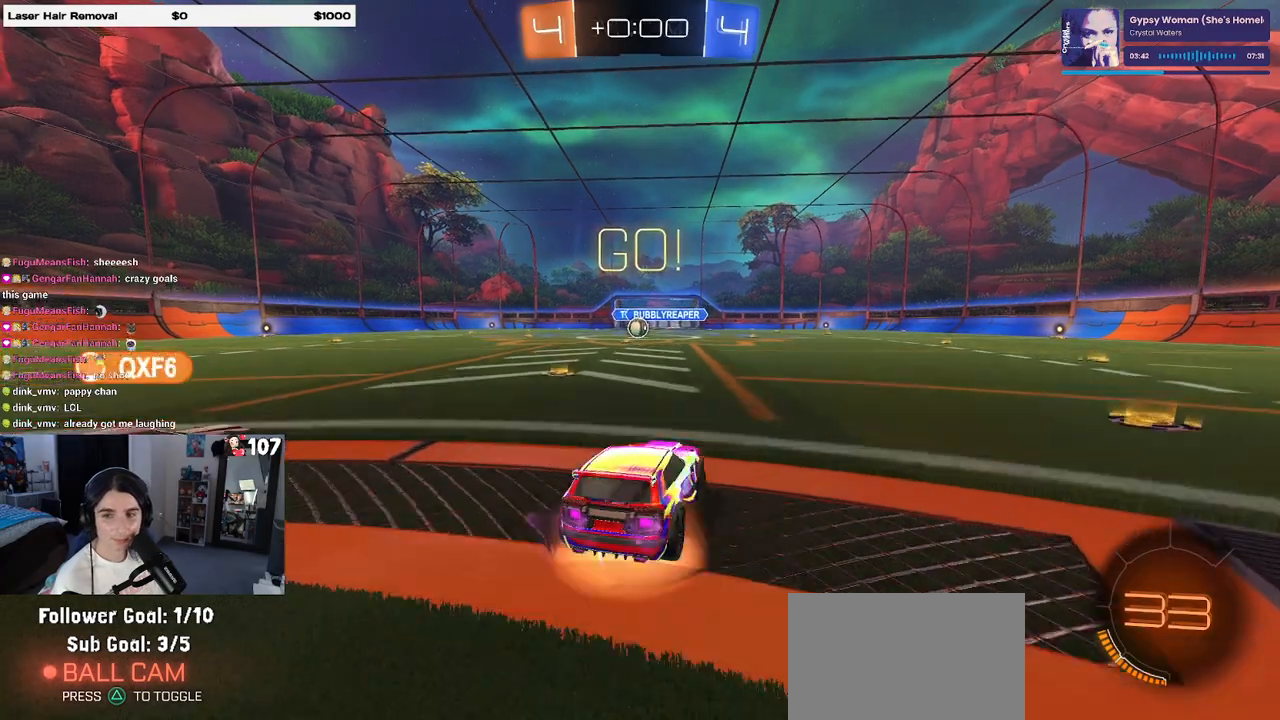
{"buttons": ["SQUARE", "R2"], "left_stick": "down-left", "right_stick": "center", "events": [[17, "left_stick", "up-left"], [67, "CROSS", "up"], [133, "CROSS", "down"], [183, "SQUARE", "down"], [217, "CROSS", "up"], [217, "left_stick", "down"], [433, "left_stick", "down-left"]]}
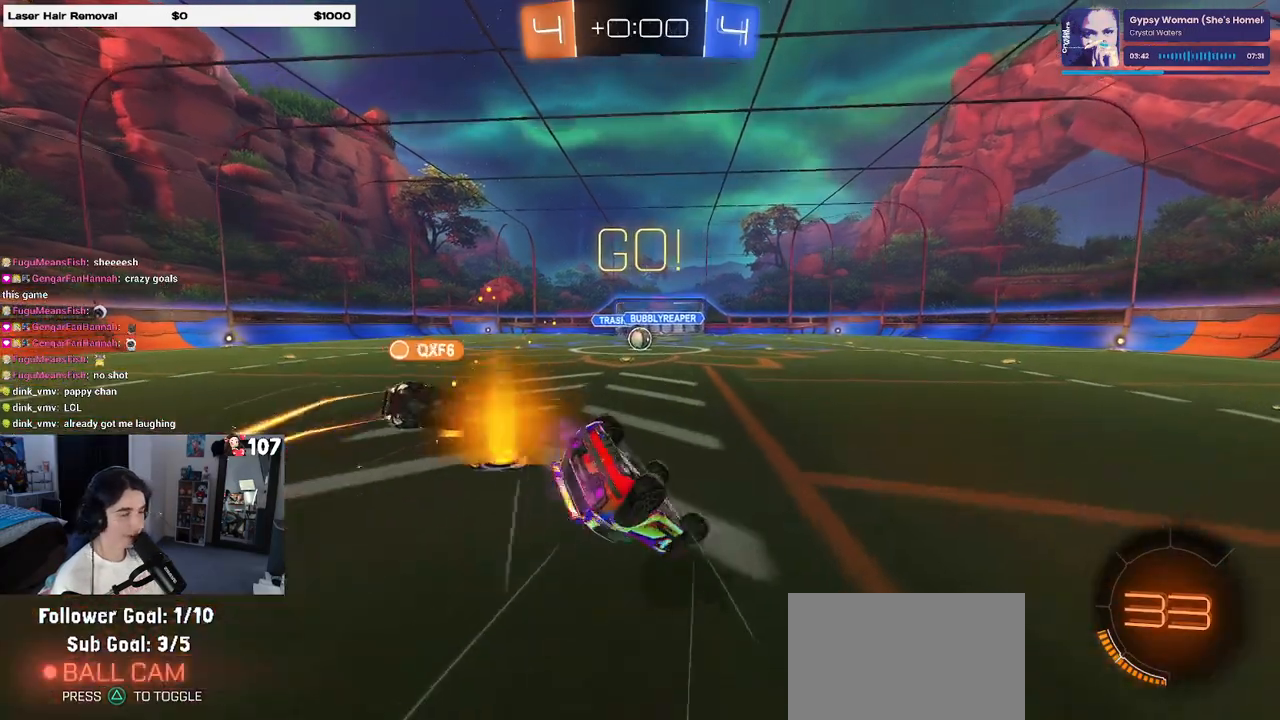
{"buttons": ["SQUARE", "R2"], "left_stick": "down-left", "right_stick": "center", "events": []}
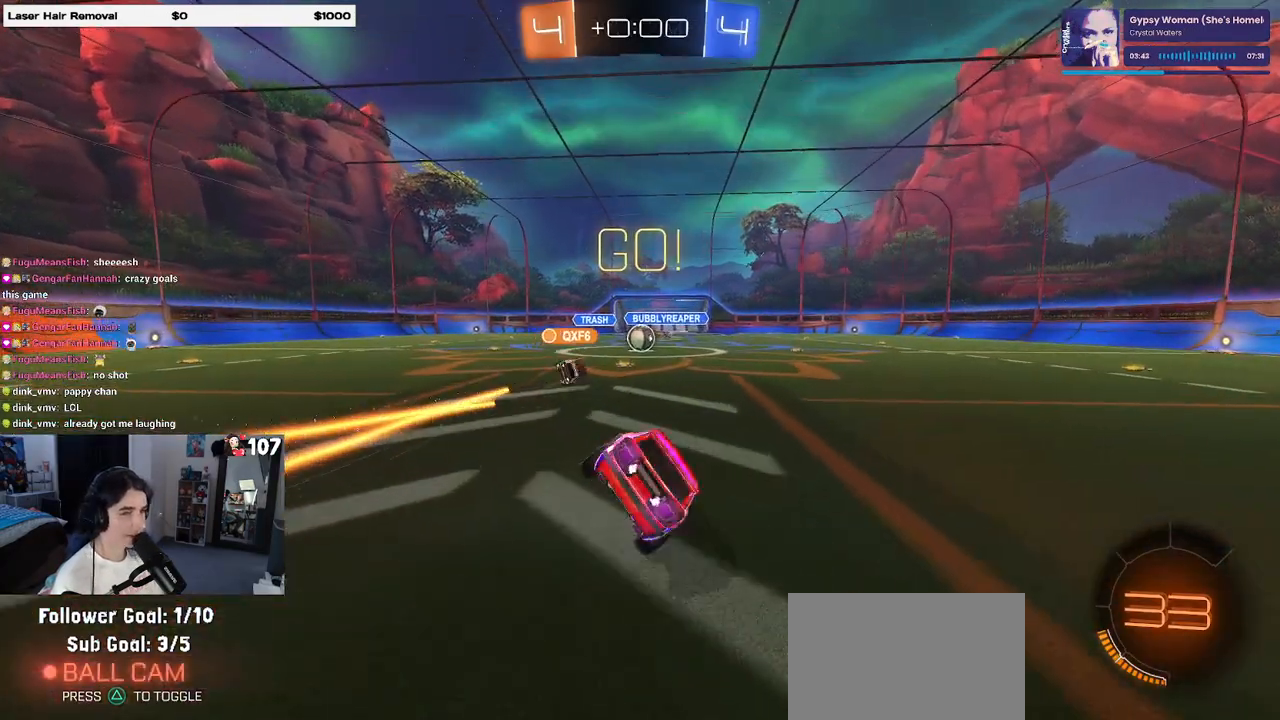
{"buttons": ["R2"], "left_stick": "center", "right_stick": "center", "events": [[67, "SQUARE", "up"], [117, "left_stick", "center"]]}
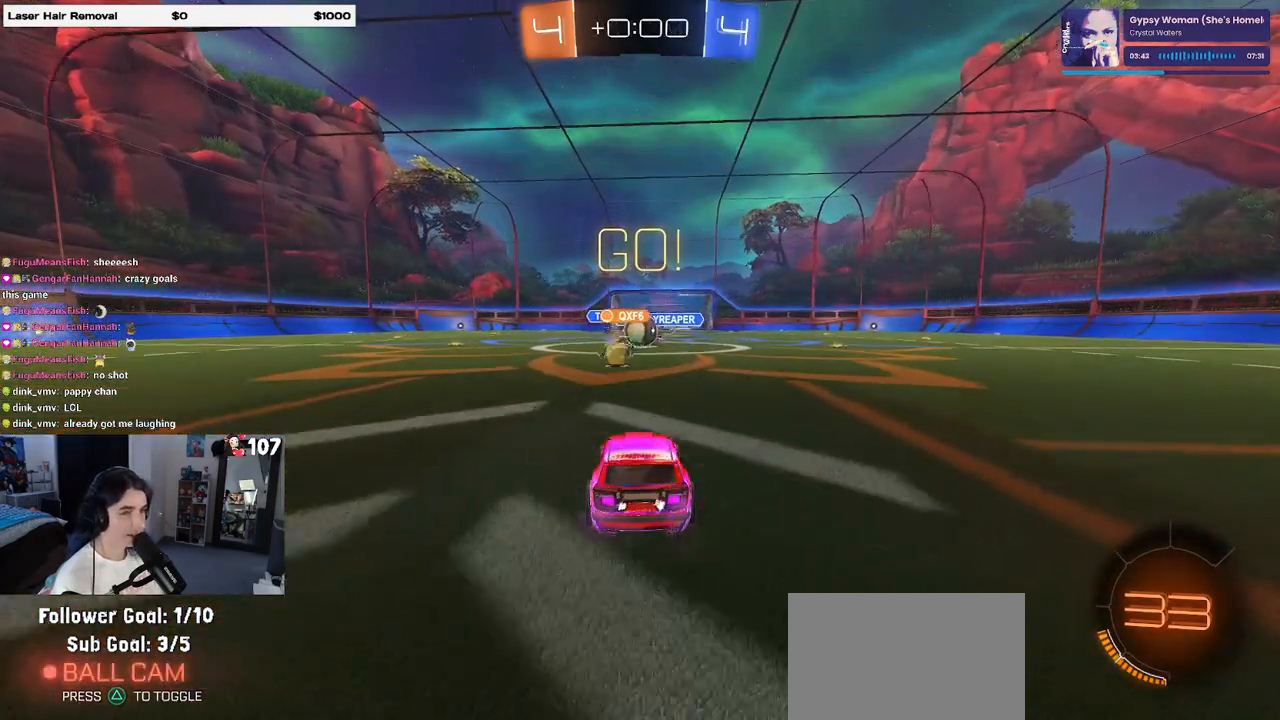
{"buttons": ["R1", "R2"], "left_stick": "right", "right_stick": "center", "events": [[217, "left_stick", "left"], [317, "left_stick", "center"], [367, "left_stick", "right"], [383, "R1", "down"]]}
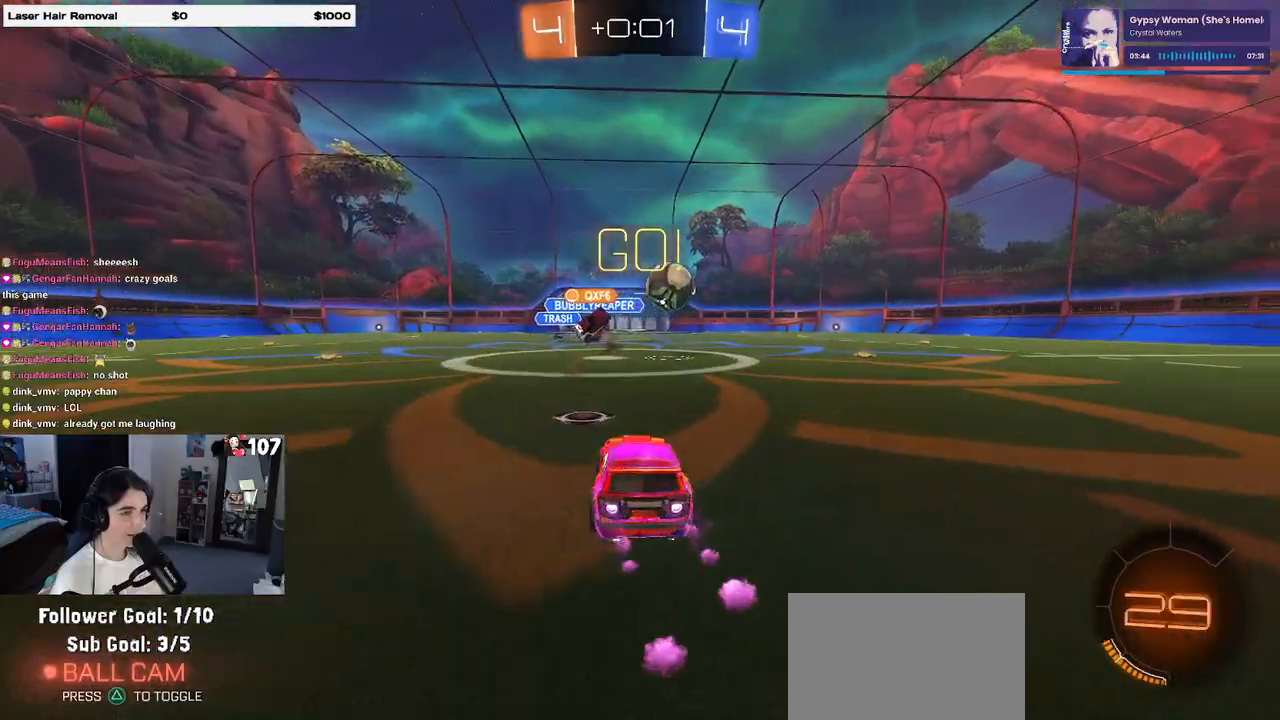
{"buttons": ["L2", "R2"], "left_stick": "right", "right_stick": "center", "events": [[183, "R1", "up"], [333, "R2", "up"], [350, "L2", "down"], [467, "R2", "down"]]}
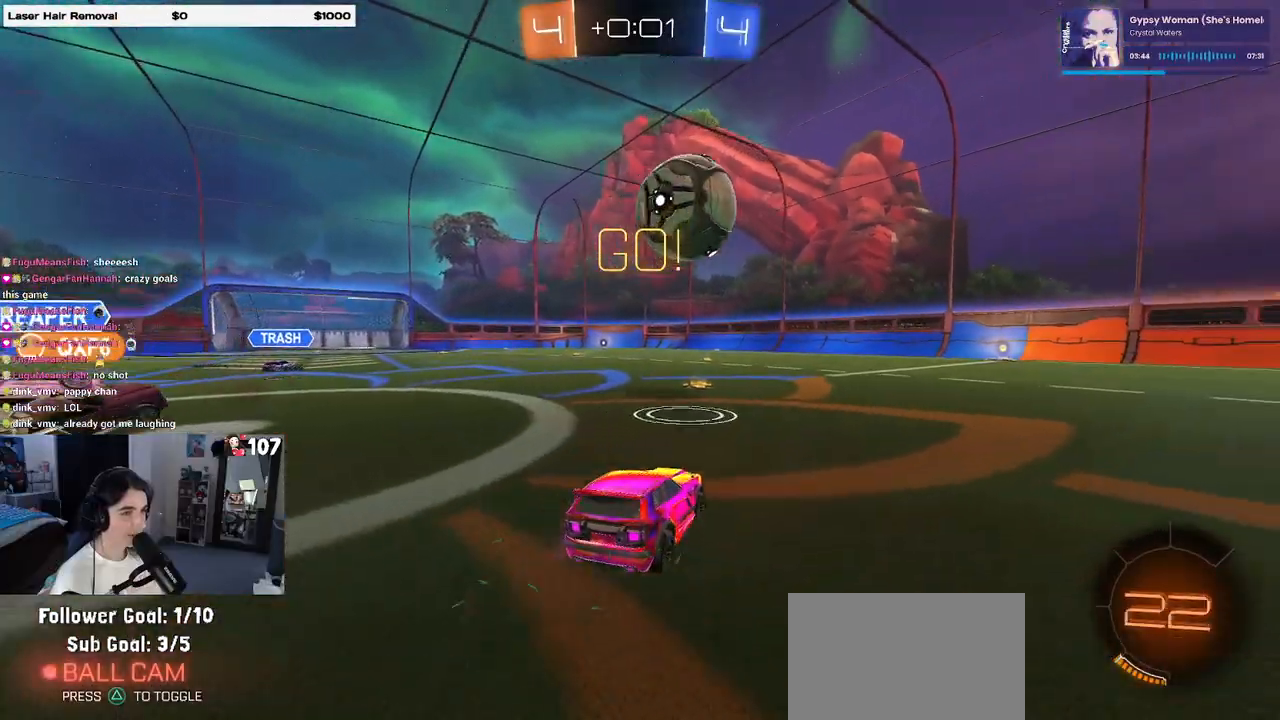
{"buttons": ["R1", "R2"], "left_stick": "right", "right_stick": "center", "events": [[50, "L2", "up"], [200, "left_stick", "left"], [267, "left_stick", "center"], [367, "left_stick", "right"], [383, "R1", "down"]]}
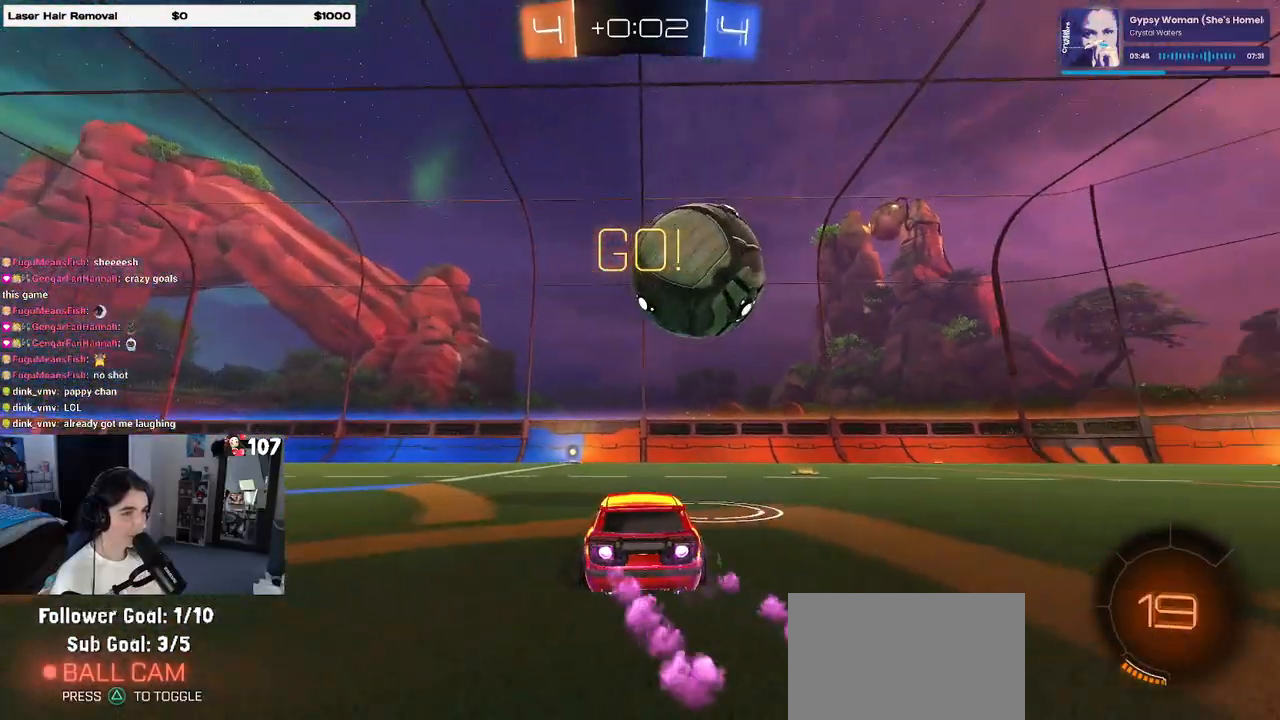
{"buttons": ["R1", "R2"], "left_stick": "right", "right_stick": "center", "events": [[150, "left_stick", "center"], [250, "left_stick", "right"]]}
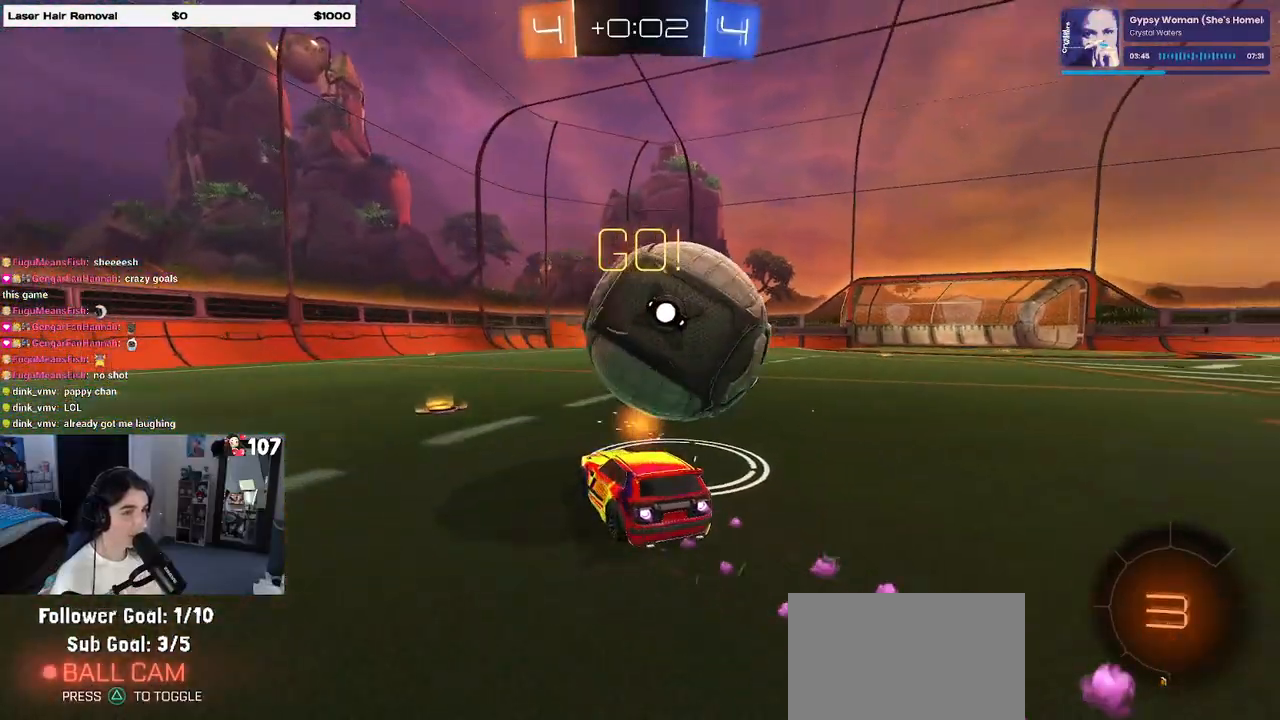
{"buttons": ["R2"], "left_stick": "left", "right_stick": "center", "events": [[200, "left_stick", "center"], [267, "R1", "up"], [400, "left_stick", "left"]]}